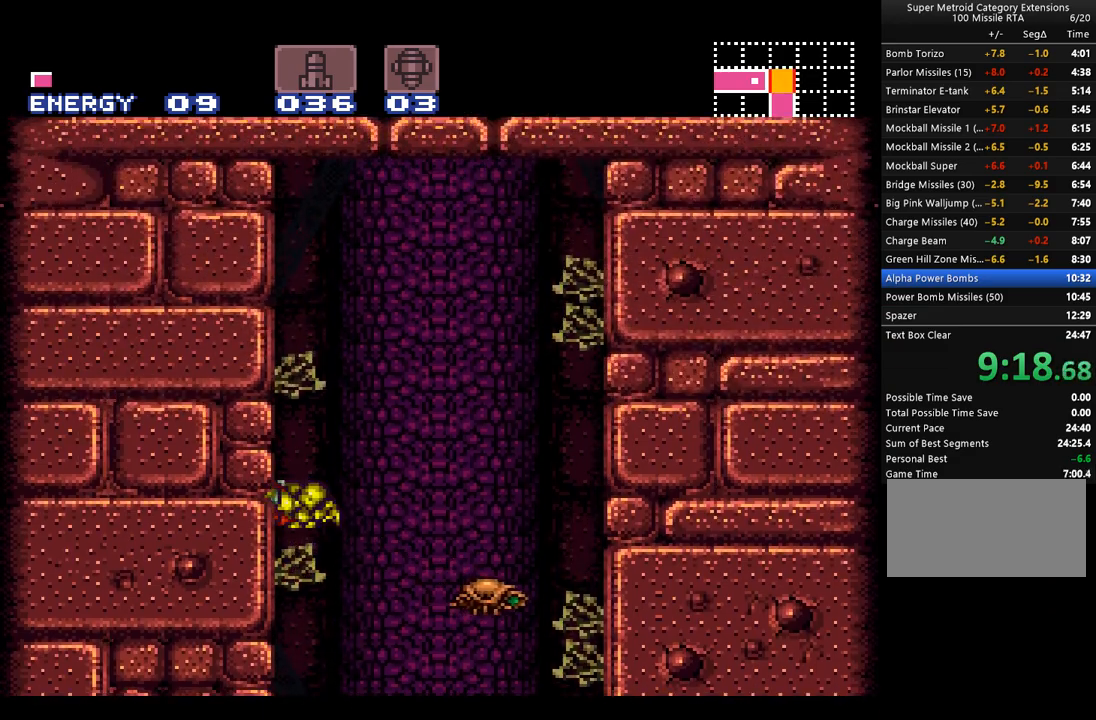
Gameplay with a controller (Nintendo layout); each line is a JSON object with the inputs held at the frame after it. "events" lists button and stick changes between this image and that frame as [ms after this image, input, new state], when the widget could be followed in between. Not read: L3 R3.
{"buttons": ["A", "B", "DPAD_UP"], "events": [[17, "DPAD_RIGHT", "down"], [67, "B", "down"], [450, "DPAD_UP", "down"], [483, "DPAD_RIGHT", "up"]]}
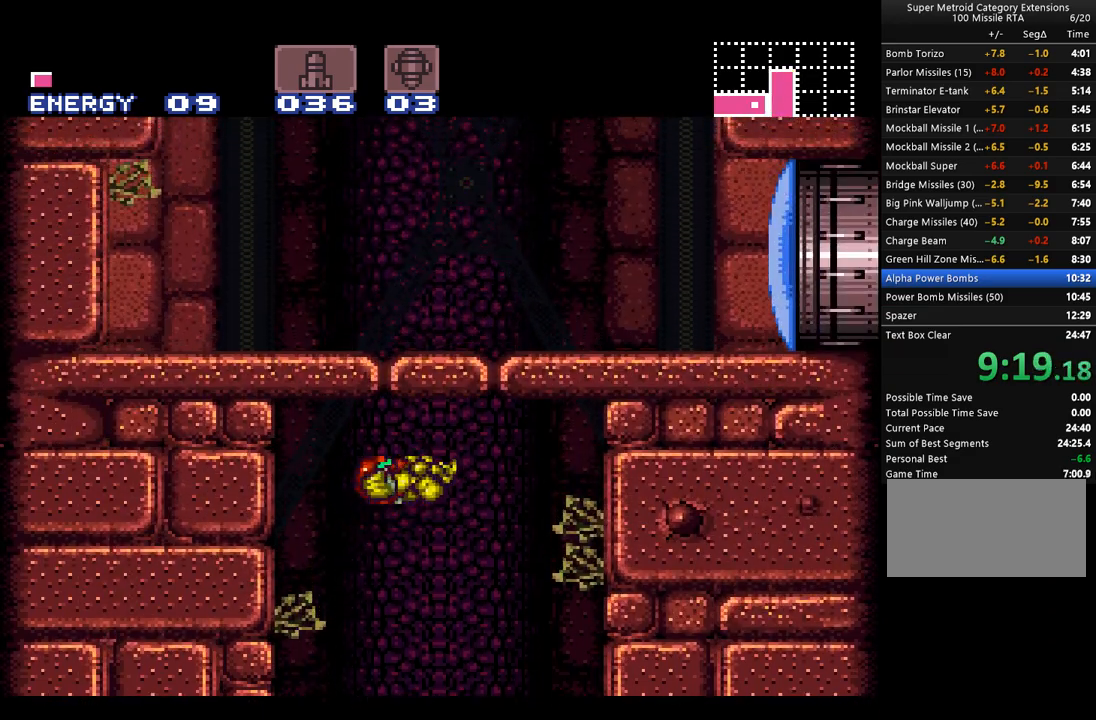
{"buttons": ["A", "DPAD_LEFT"], "events": [[17, "B", "up"], [100, "Y", "down"], [200, "Y", "up"], [317, "DPAD_LEFT", "down"], [383, "DPAD_UP", "up"]]}
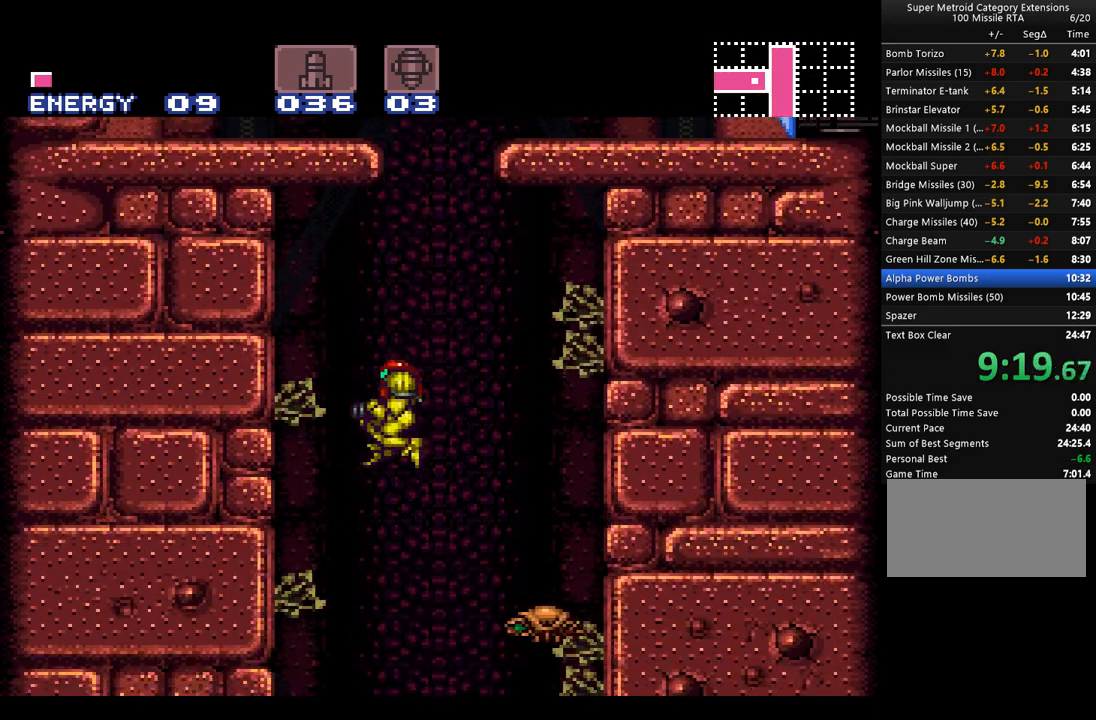
{"buttons": ["A", "DPAD_LEFT"], "events": []}
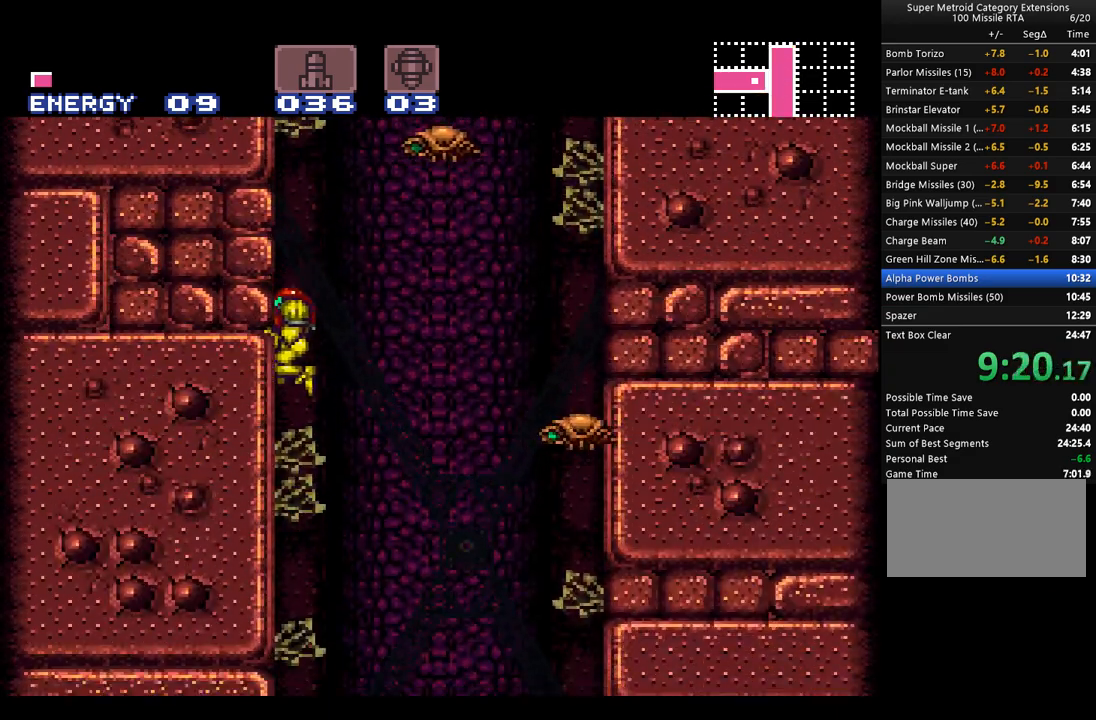
{"buttons": ["A"], "events": [[33, "DPAD_LEFT", "up"]]}
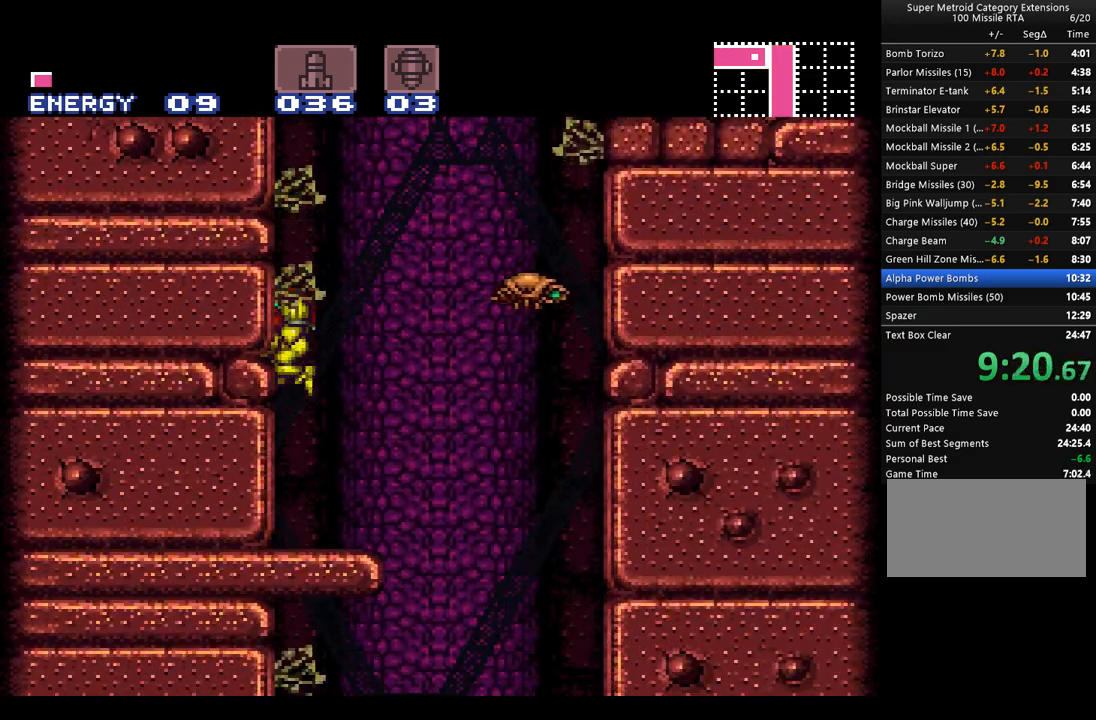
{"buttons": ["A", "B", "DPAD_LEFT"], "events": [[17, "DPAD_RIGHT", "down"], [283, "B", "down"], [350, "DPAD_RIGHT", "up"], [417, "DPAD_LEFT", "down"]]}
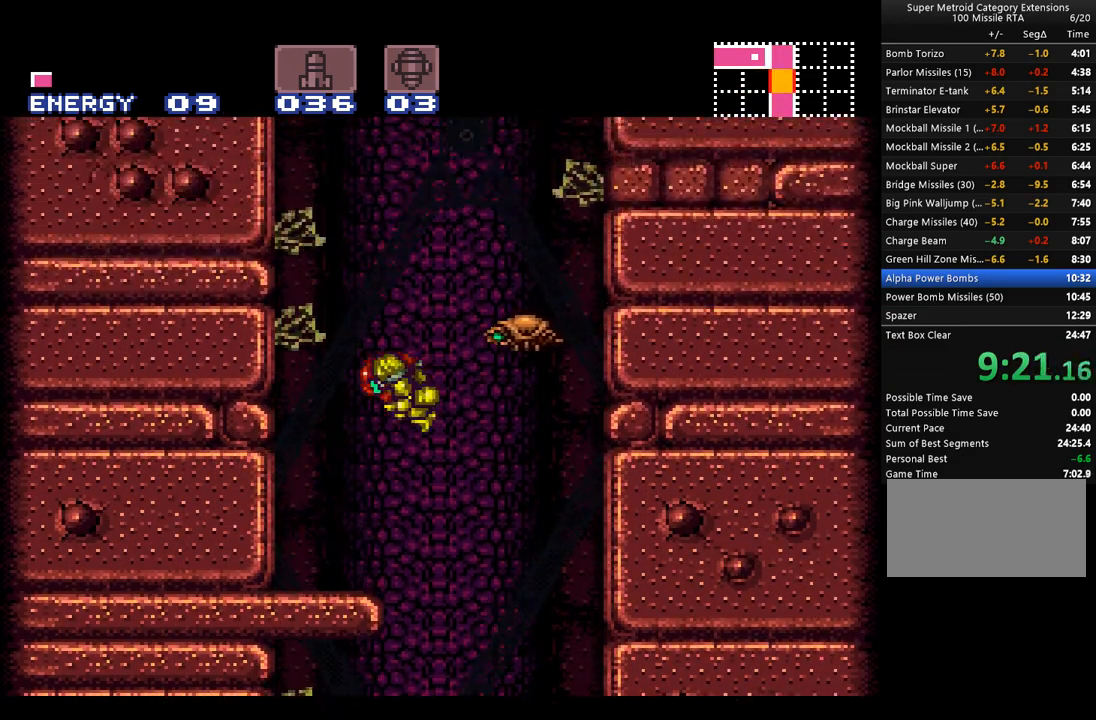
{"buttons": ["A", "DPAD_RIGHT"], "events": [[383, "B", "up"], [417, "DPAD_LEFT", "up"], [483, "DPAD_RIGHT", "down"]]}
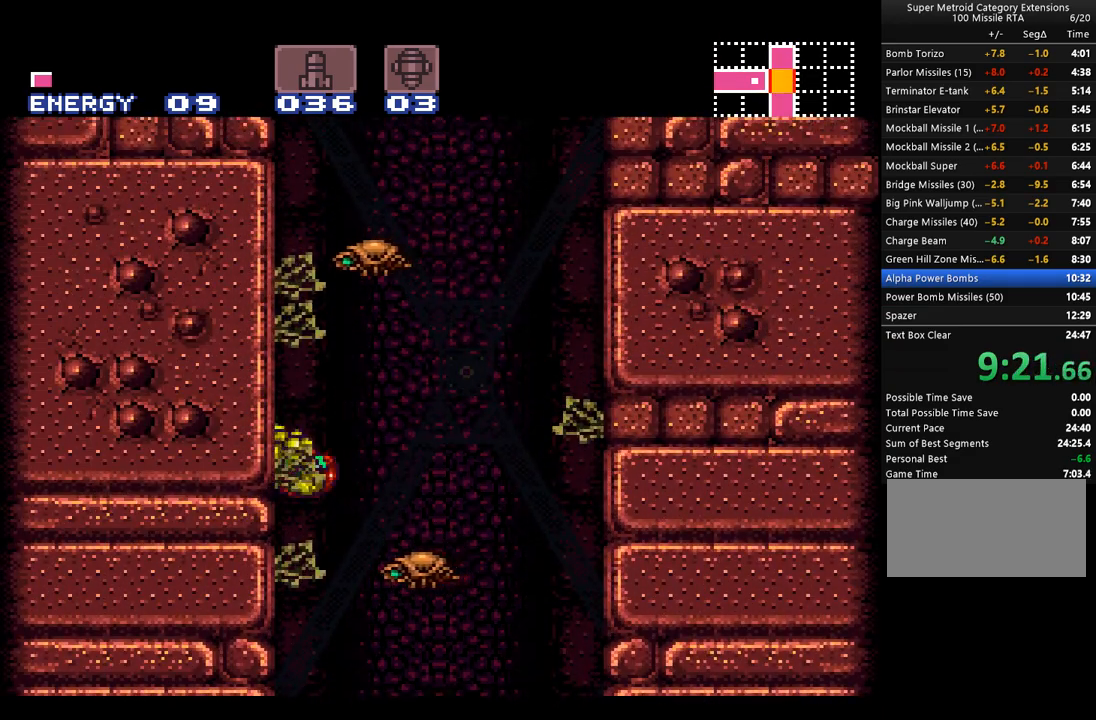
{"buttons": ["A"], "events": [[33, "B", "down"], [167, "DPAD_RIGHT", "up"], [200, "B", "up"], [217, "A", "up"], [250, "DPAD_LEFT", "down"], [283, "A", "down"], [450, "DPAD_LEFT", "up"]]}
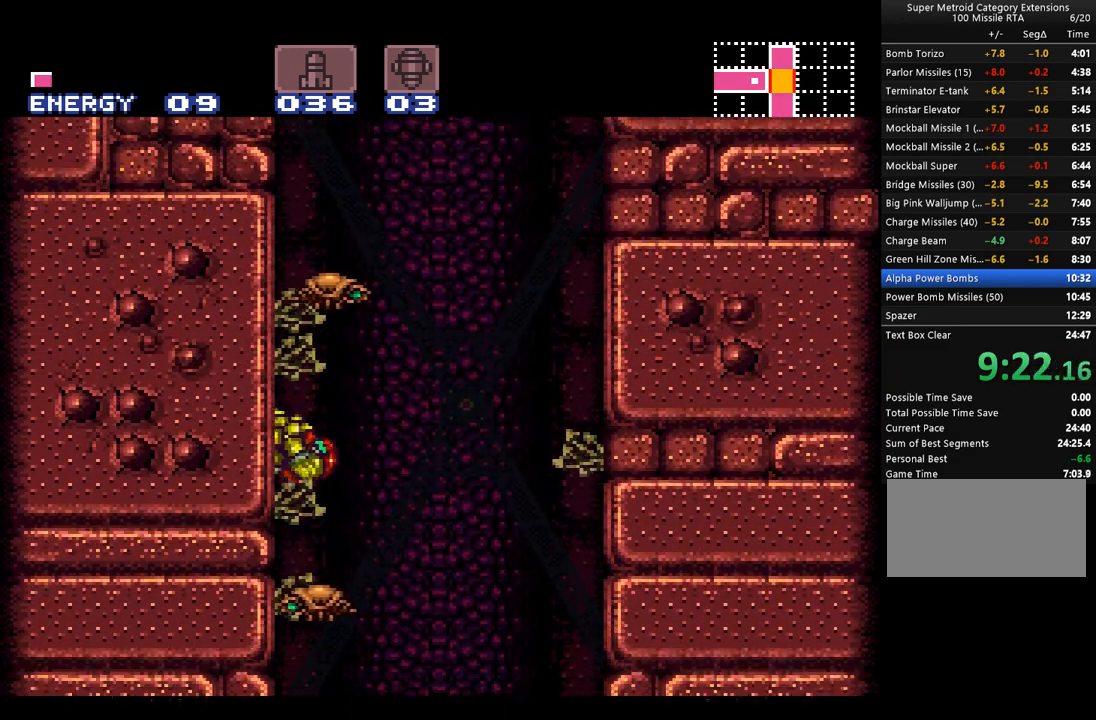
{"buttons": ["A", "B", "DPAD_LEFT"], "events": [[67, "A", "up"], [67, "DPAD_RIGHT", "down"], [100, "A", "down"], [133, "B", "down"], [200, "DPAD_RIGHT", "up"], [250, "DPAD_LEFT", "down"]]}
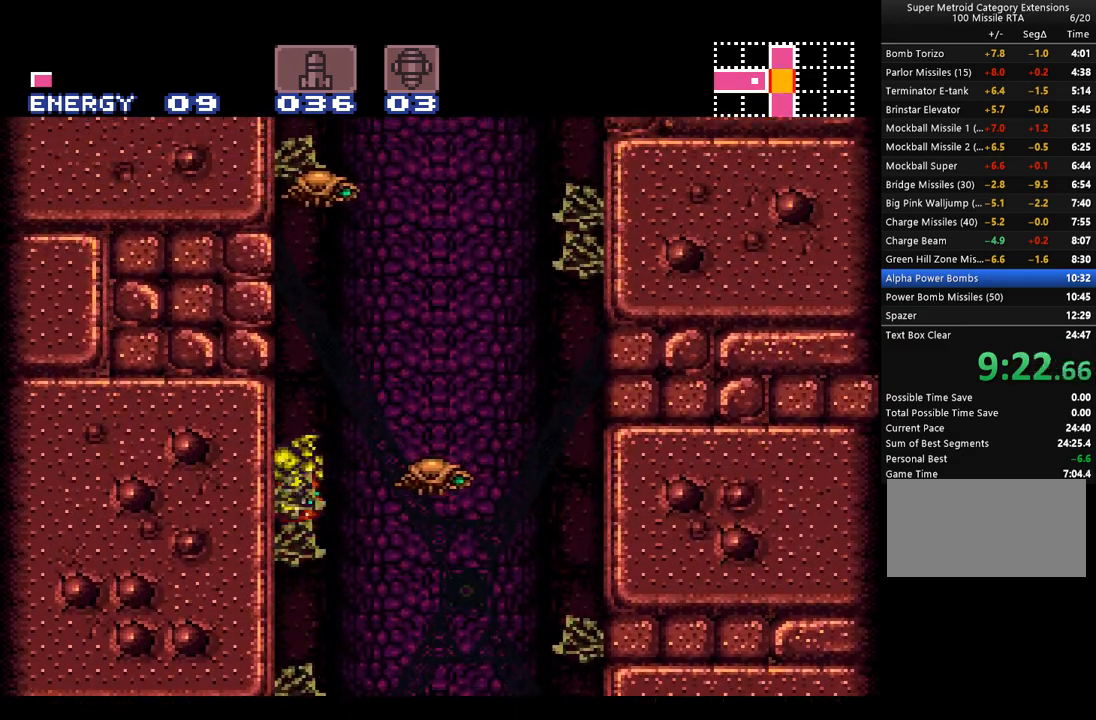
{"buttons": ["A", "B", "DPAD_LEFT"], "events": [[67, "B", "up"], [67, "DPAD_LEFT", "up"], [133, "DPAD_RIGHT", "down"], [233, "B", "down"], [283, "DPAD_RIGHT", "up"], [350, "DPAD_LEFT", "down"]]}
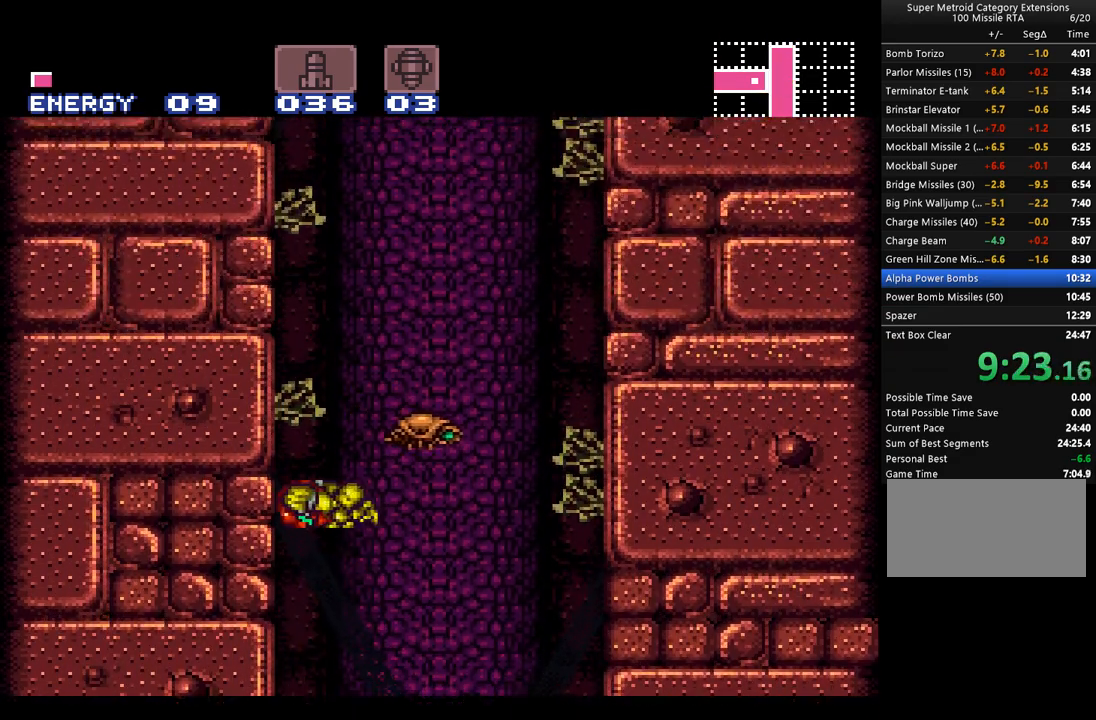
{"buttons": ["A", "B", "DPAD_LEFT"], "events": [[167, "DPAD_LEFT", "up"], [200, "B", "up"], [250, "DPAD_RIGHT", "down"], [333, "B", "down"], [450, "DPAD_RIGHT", "up"], [500, "DPAD_LEFT", "down"]]}
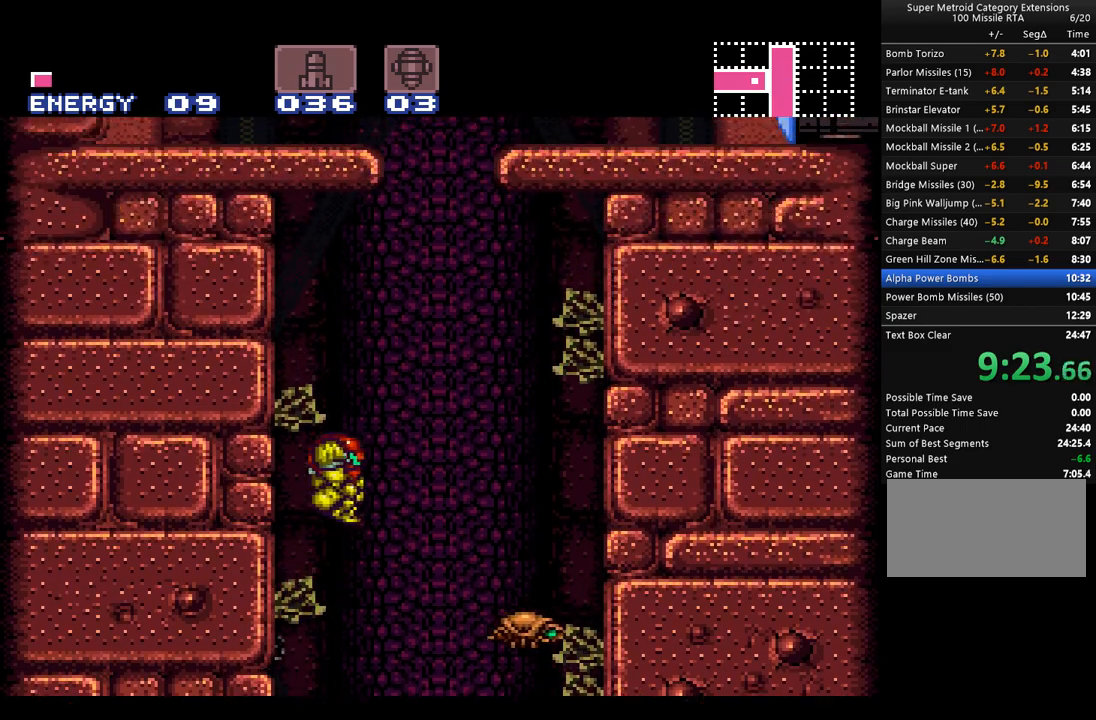
{"buttons": ["A"], "events": [[200, "B", "up"], [250, "A", "up"], [283, "A", "down"], [383, "DPAD_LEFT", "up"]]}
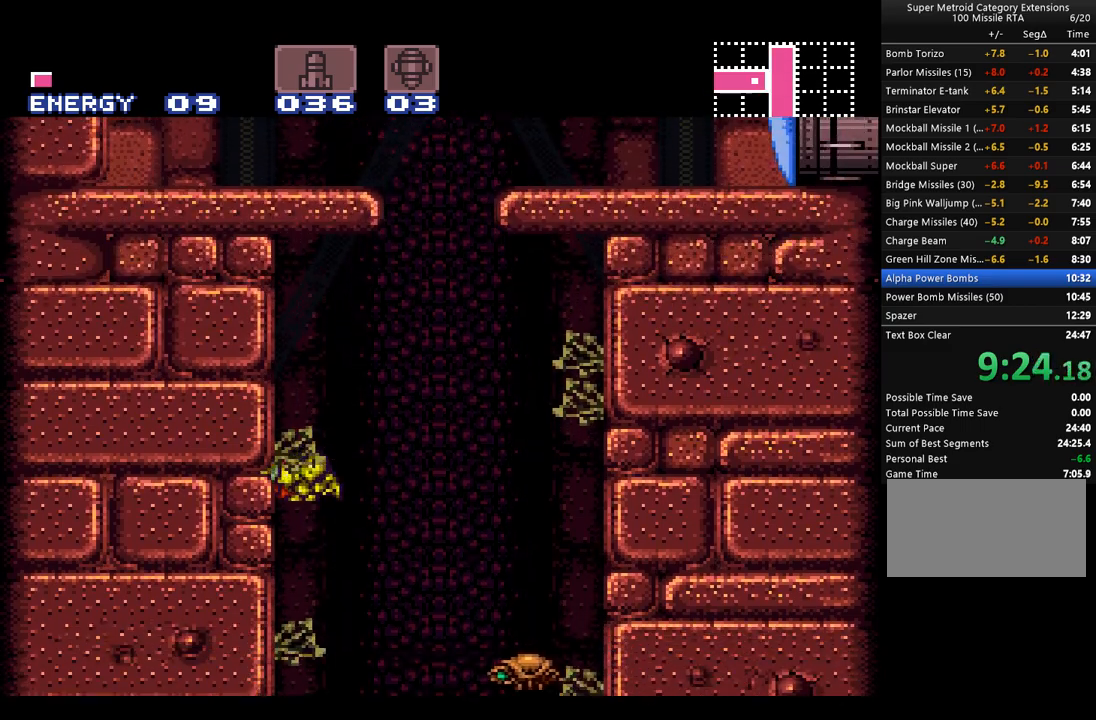
{"buttons": ["A", "B", "DPAD_RIGHT"], "events": [[33, "DPAD_RIGHT", "down"], [133, "B", "down"]]}
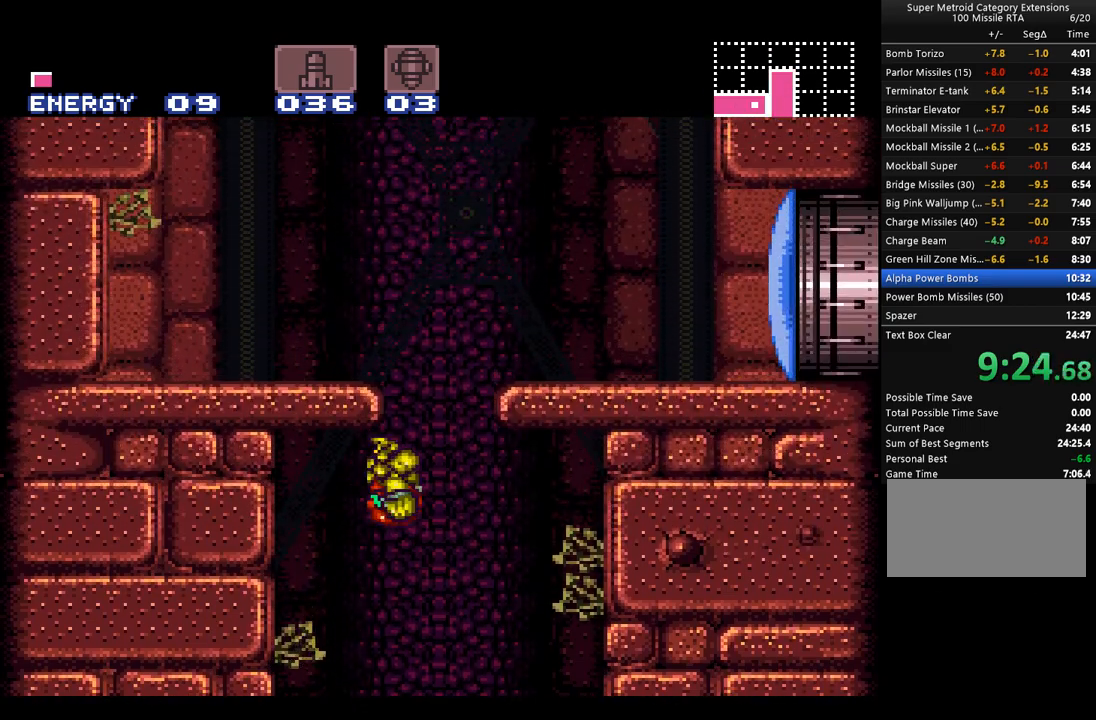
{"buttons": ["A", "B", "DPAD_RIGHT"], "events": [[200, "DPAD_RIGHT", "up"], [233, "B", "up"], [250, "DPAD_LEFT", "down"], [317, "B", "down"], [383, "DPAD_LEFT", "up"], [483, "DPAD_RIGHT", "down"]]}
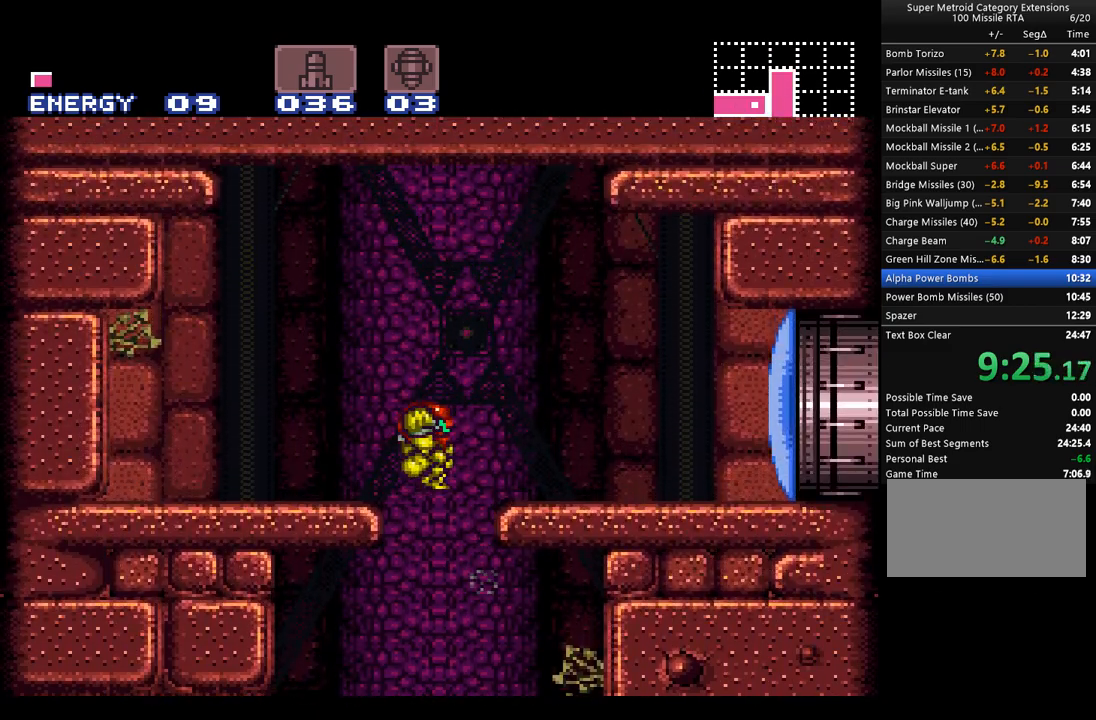
{"buttons": ["A", "DPAD_RIGHT"], "events": [[100, "B", "up"], [267, "Y", "down"], [350, "Y", "up"]]}
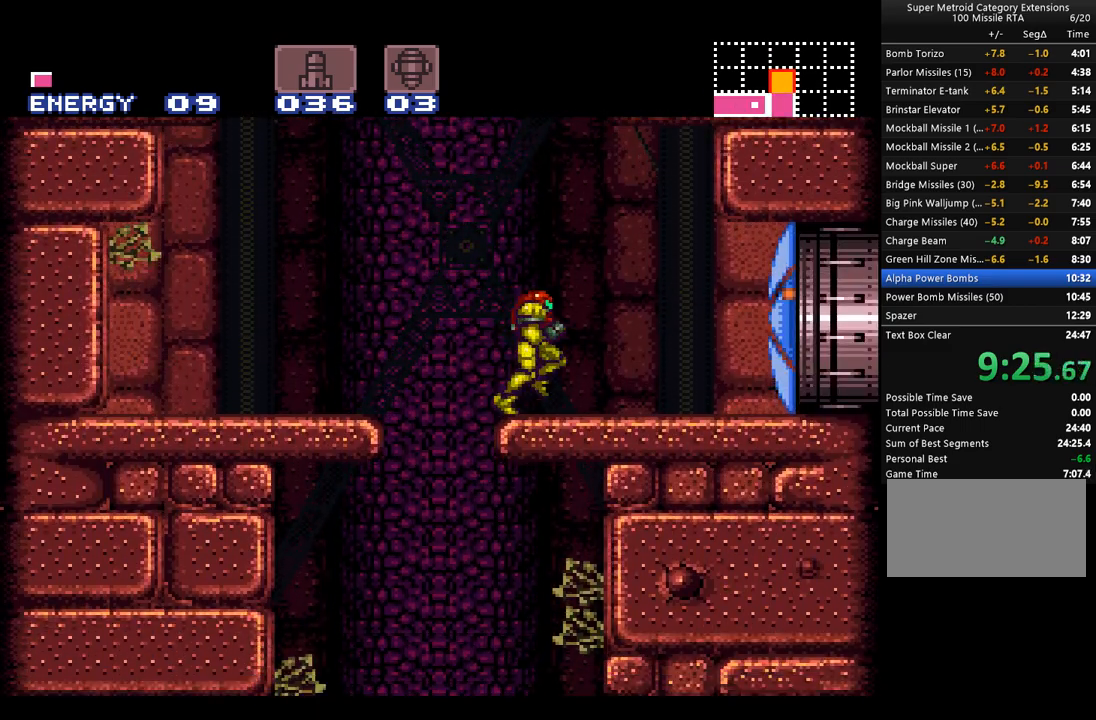
{"buttons": ["A", "DPAD_RIGHT"], "events": []}
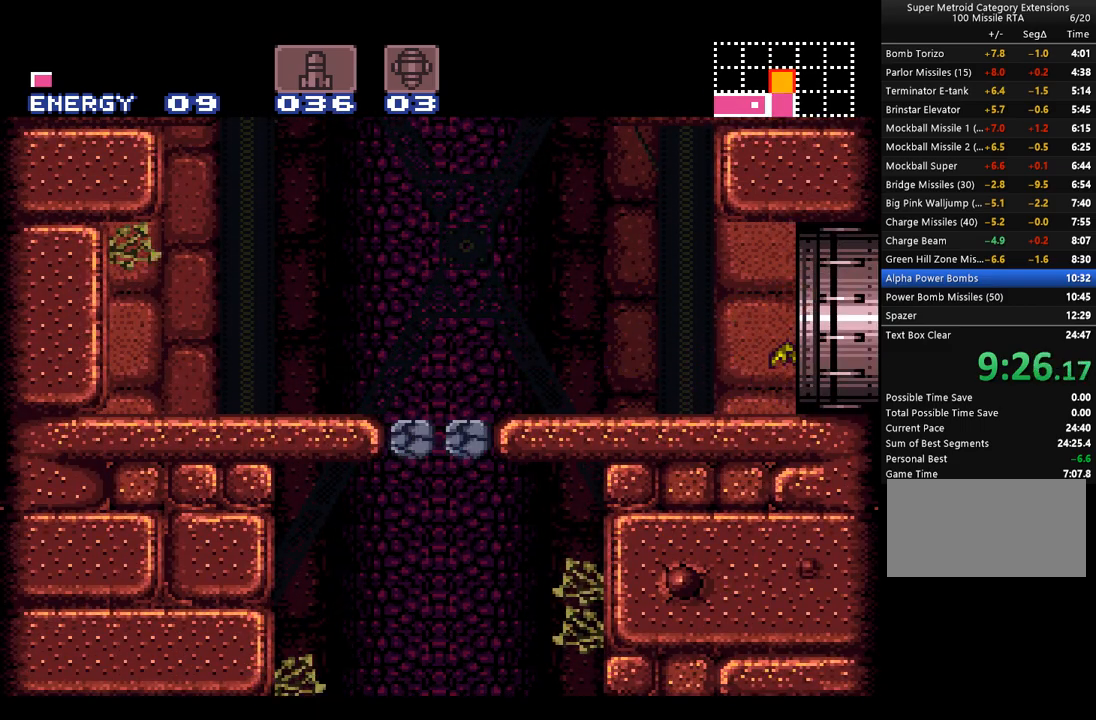
{"buttons": ["A", "DPAD_RIGHT"], "events": []}
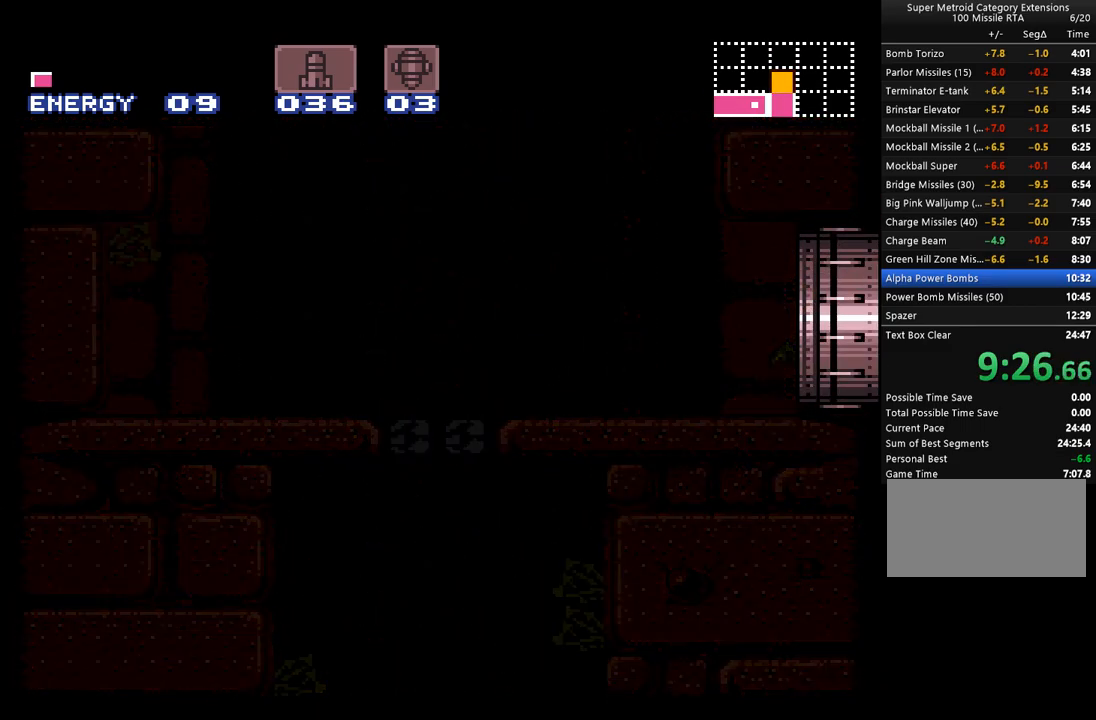
{"buttons": ["A", "DPAD_RIGHT"], "events": []}
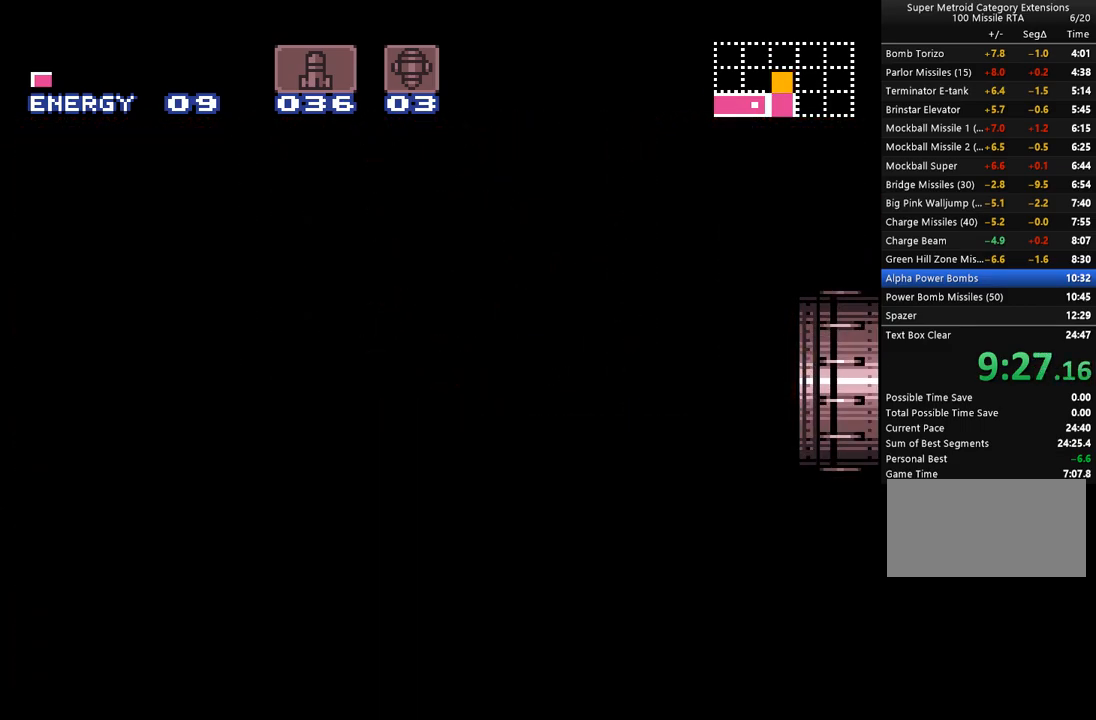
{"buttons": ["A", "DPAD_RIGHT"], "events": []}
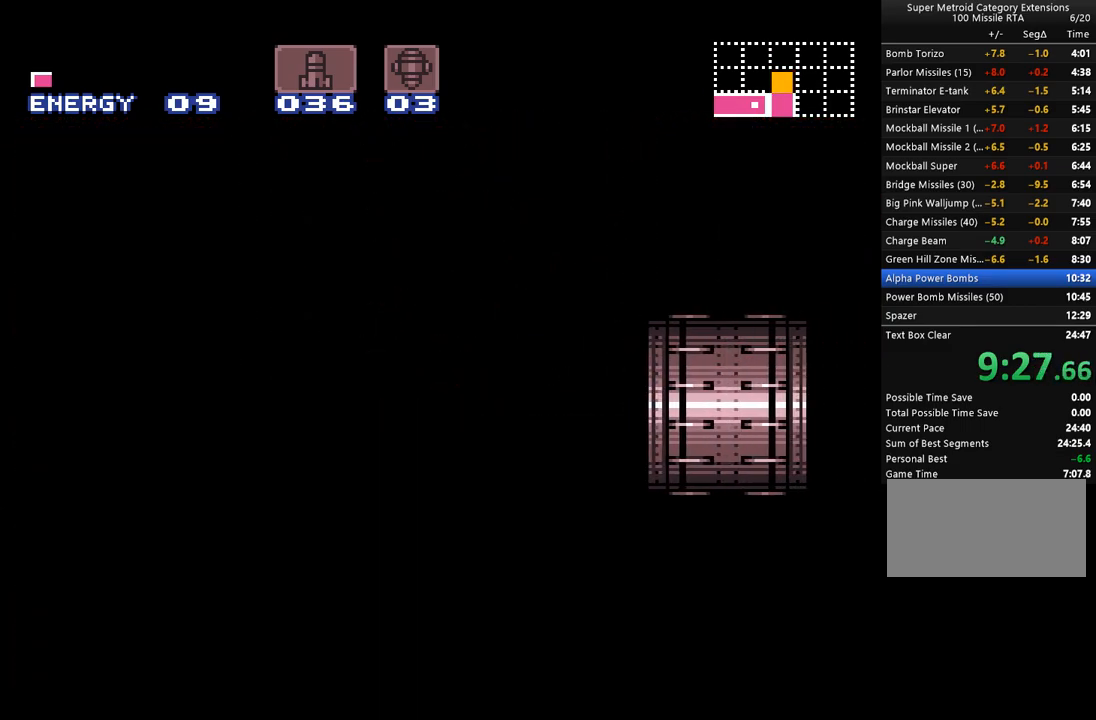
{"buttons": ["A", "DPAD_RIGHT"], "events": []}
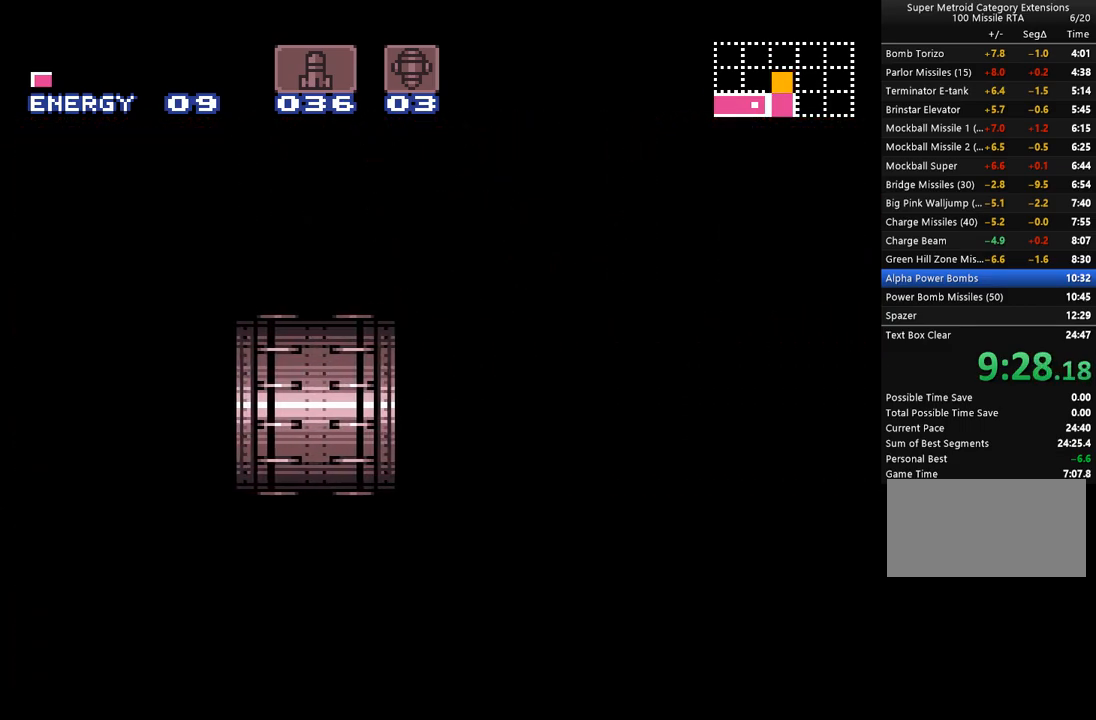
{"buttons": ["A", "DPAD_RIGHT"], "events": []}
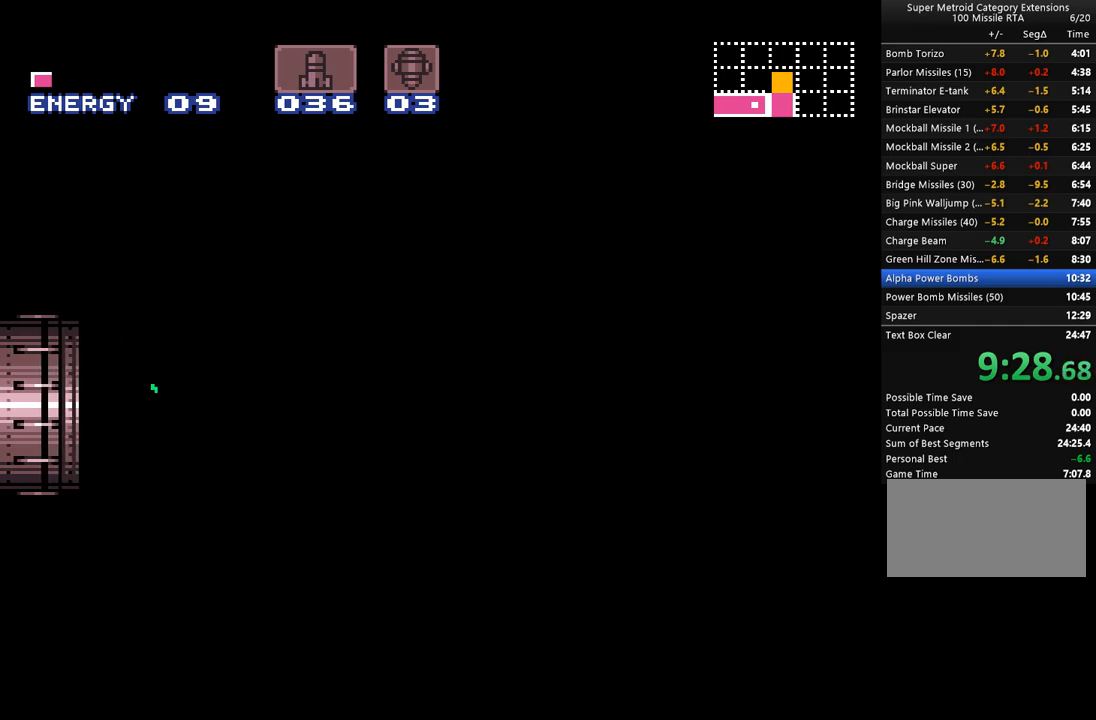
{"buttons": ["A", "L1"], "events": [[167, "DPAD_RIGHT", "up"], [200, "L1", "down"]]}
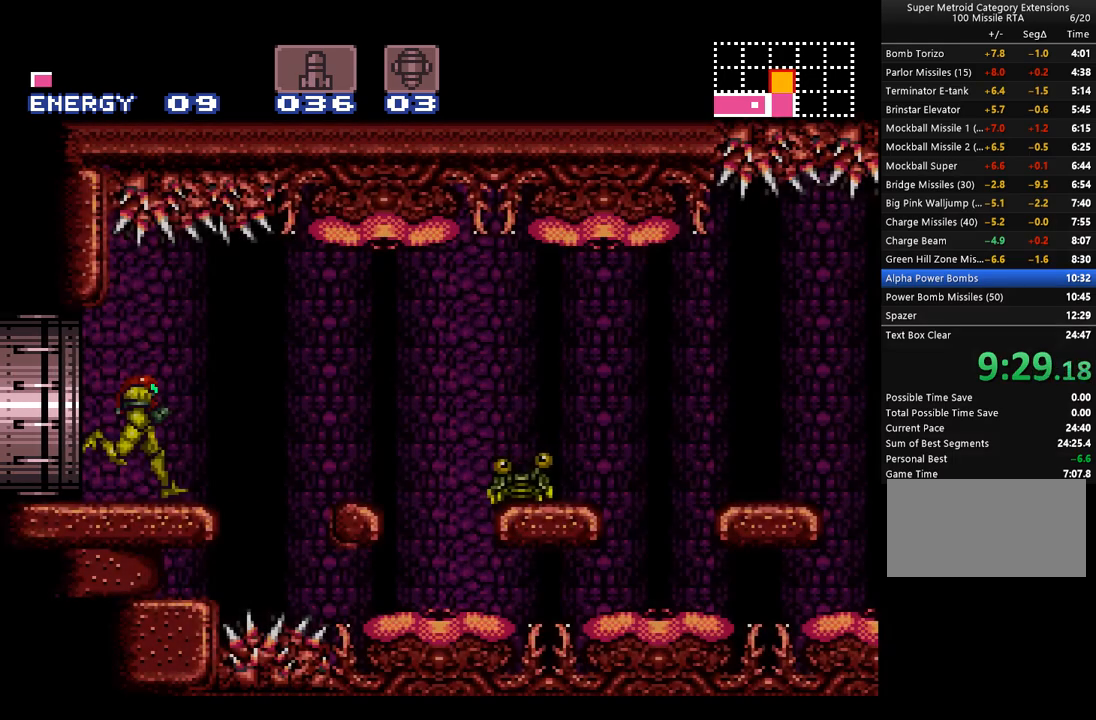
{"buttons": ["A", "B", "DPAD_RIGHT"], "events": [[317, "DPAD_RIGHT", "down"], [450, "B", "down"], [450, "L1", "up"]]}
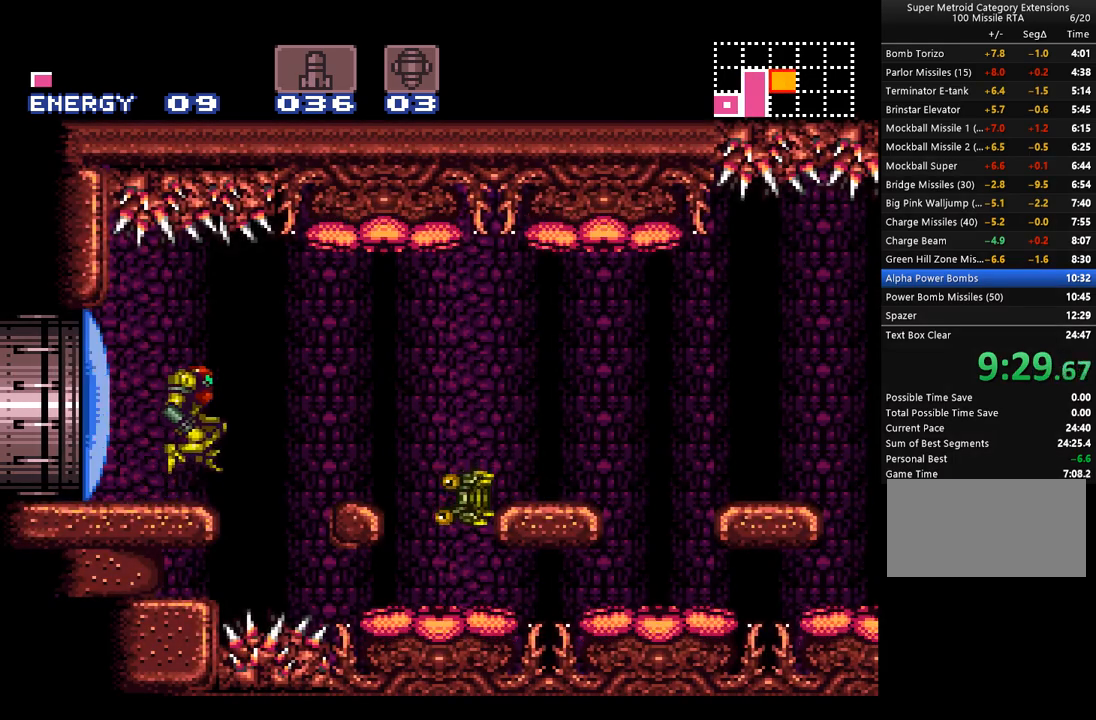
{"buttons": ["A", "DPAD_RIGHT"], "events": [[33, "B", "up"]]}
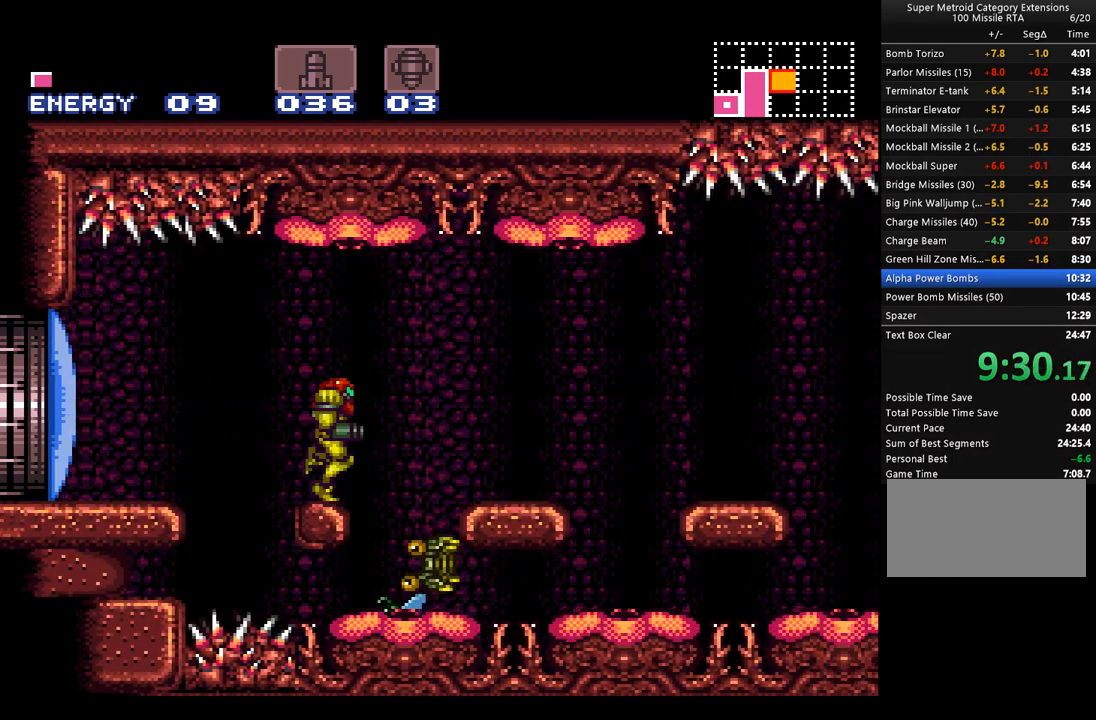
{"buttons": ["A", "DPAD_RIGHT"], "events": [[33, "B", "down"], [100, "B", "up"]]}
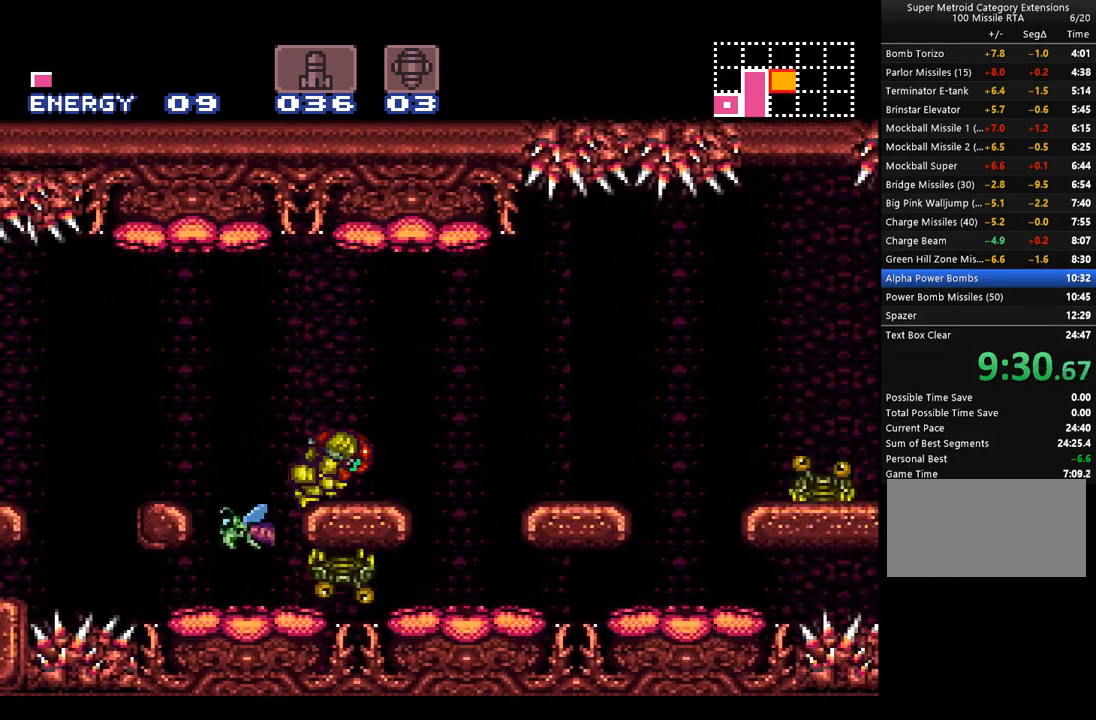
{"buttons": ["A", "DPAD_RIGHT"], "events": [[167, "B", "down"], [283, "B", "up"]]}
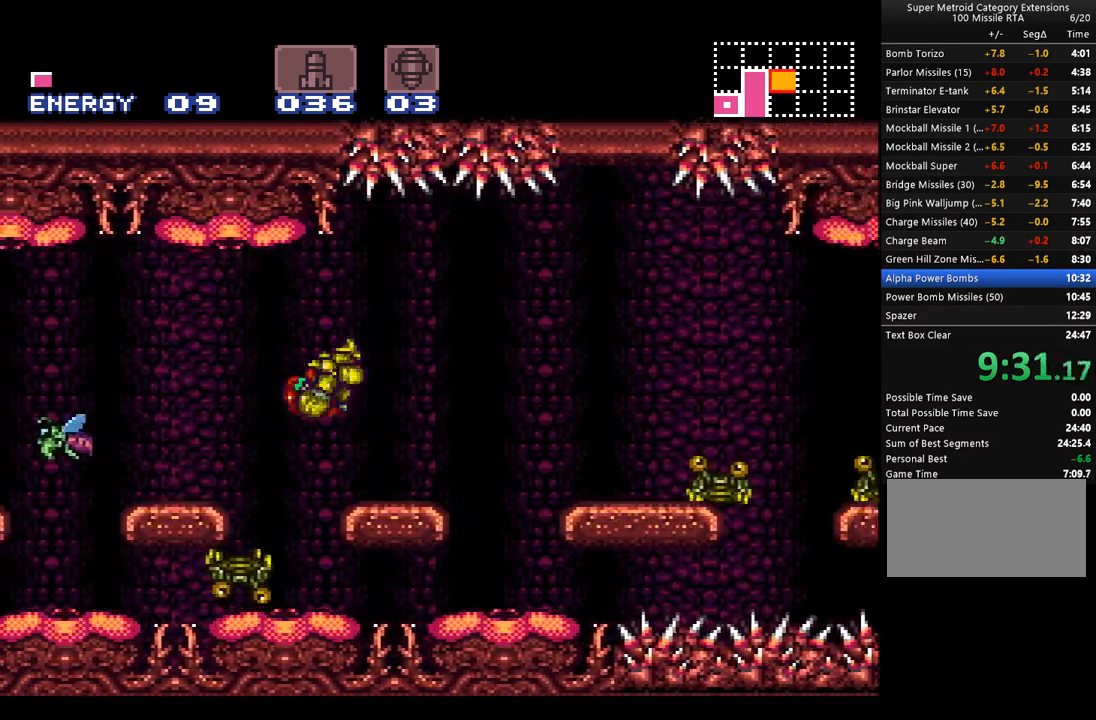
{"buttons": ["A", "DPAD_RIGHT"], "events": [[283, "B", "down"], [383, "B", "up"]]}
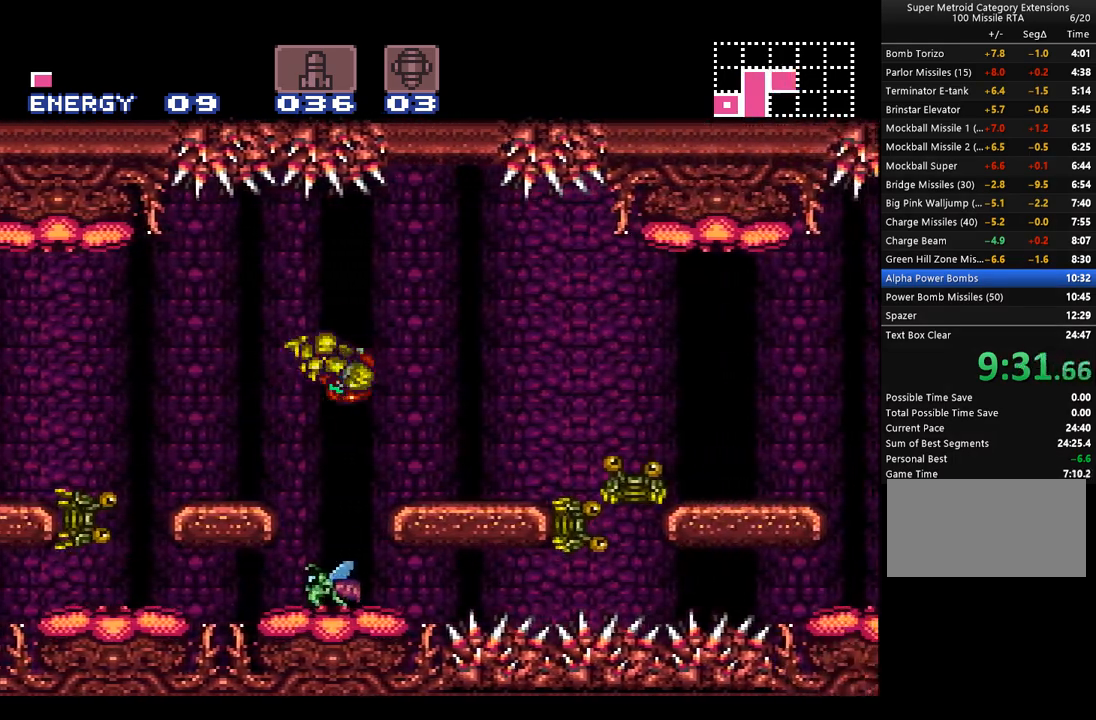
{"buttons": ["A", "DPAD_RIGHT"], "events": []}
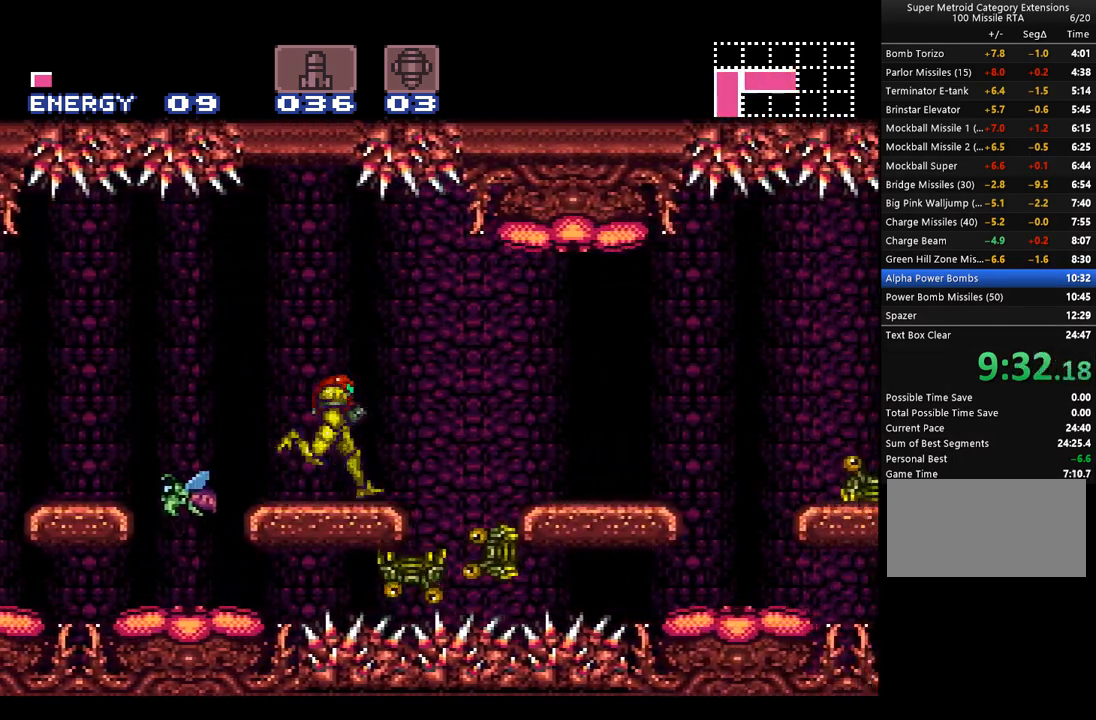
{"buttons": ["A", "DPAD_RIGHT"], "events": [[33, "B", "down"], [133, "B", "up"]]}
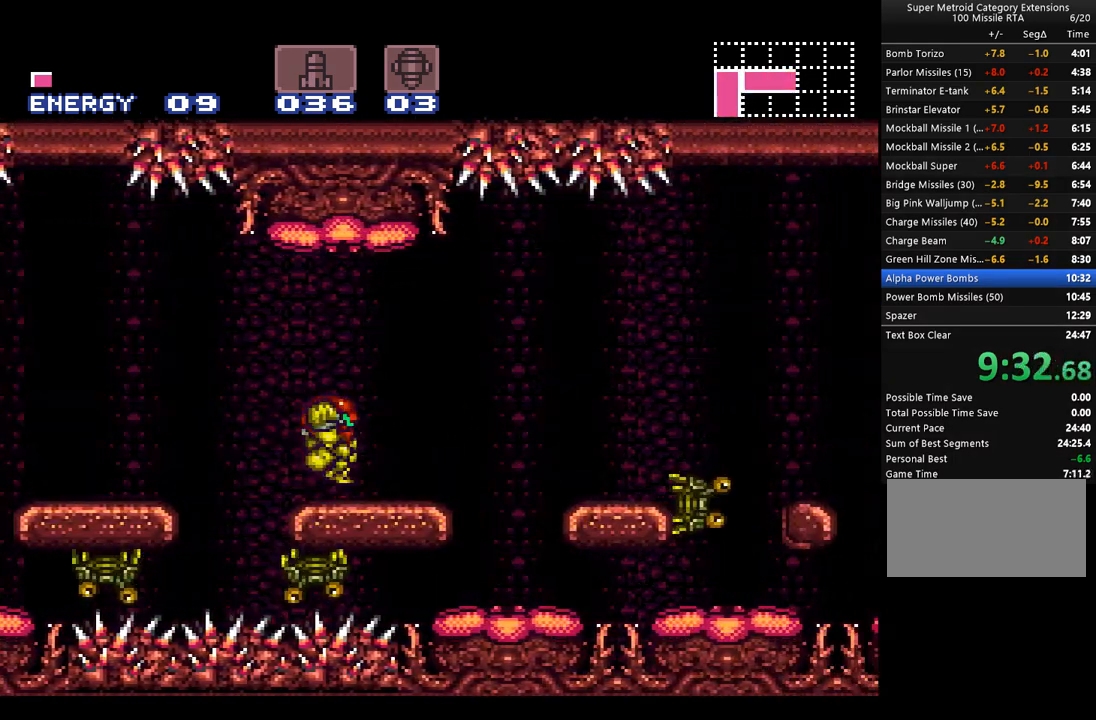
{"buttons": ["A", "DPAD_RIGHT"], "events": [[233, "B", "down"], [317, "B", "up"]]}
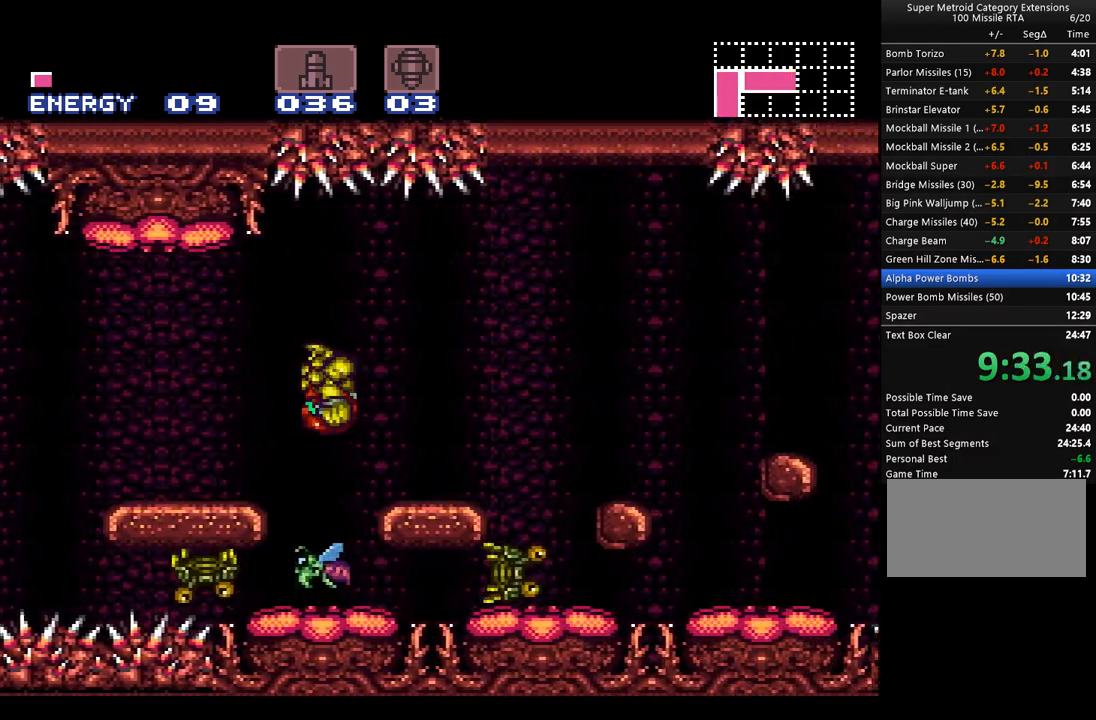
{"buttons": ["A", "DPAD_RIGHT"], "events": [[317, "B", "down"], [417, "B", "up"]]}